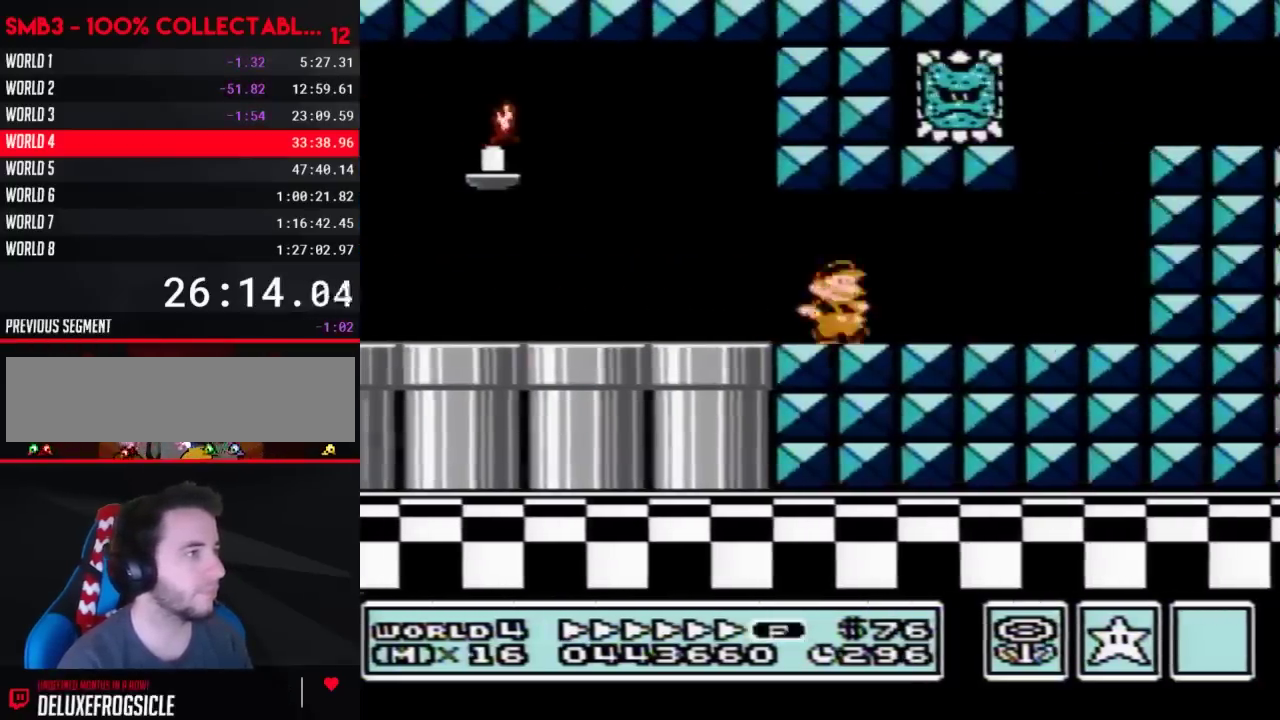
Gameplay with a controller (Nintendo layout); each line is a JSON object with the inputs held at the frame after it. "events" lists button and stick changes between this image and that frame as [ms after this image, input, new state], when the widget could be followed in between. Not read: L3 R3.
{"buttons": ["A", "B", "DPAD_RIGHT"], "events": [[100, "DPAD_DOWN", "down"], [100, "DPAD_RIGHT", "up"], [167, "A", "down"], [200, "DPAD_LEFT", "down"], [233, "DPAD_DOWN", "up"], [350, "DPAD_LEFT", "up"], [350, "DPAD_RIGHT", "down"]]}
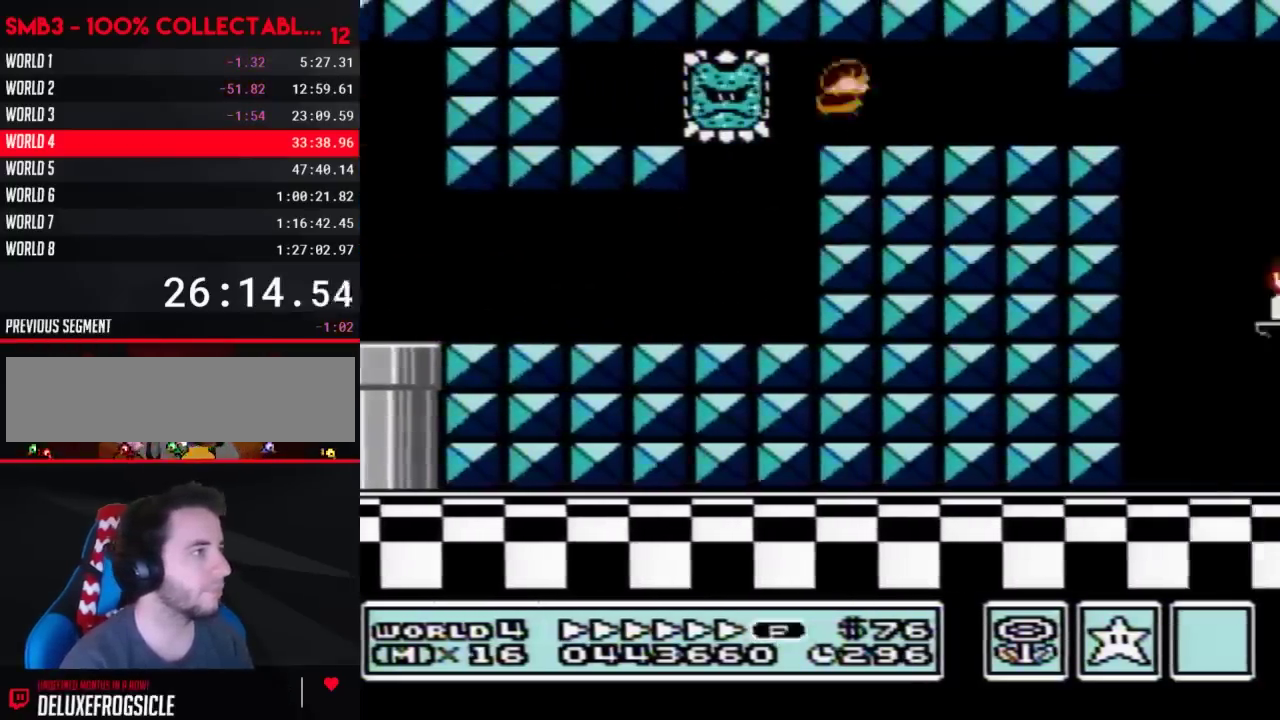
{"buttons": ["B", "DPAD_RIGHT"], "events": [[17, "A", "up"], [267, "DPAD_DOWN", "down"], [283, "DPAD_RIGHT", "up"], [383, "A", "down"], [450, "A", "up"], [450, "DPAD_DOWN", "up"], [450, "DPAD_RIGHT", "down"]]}
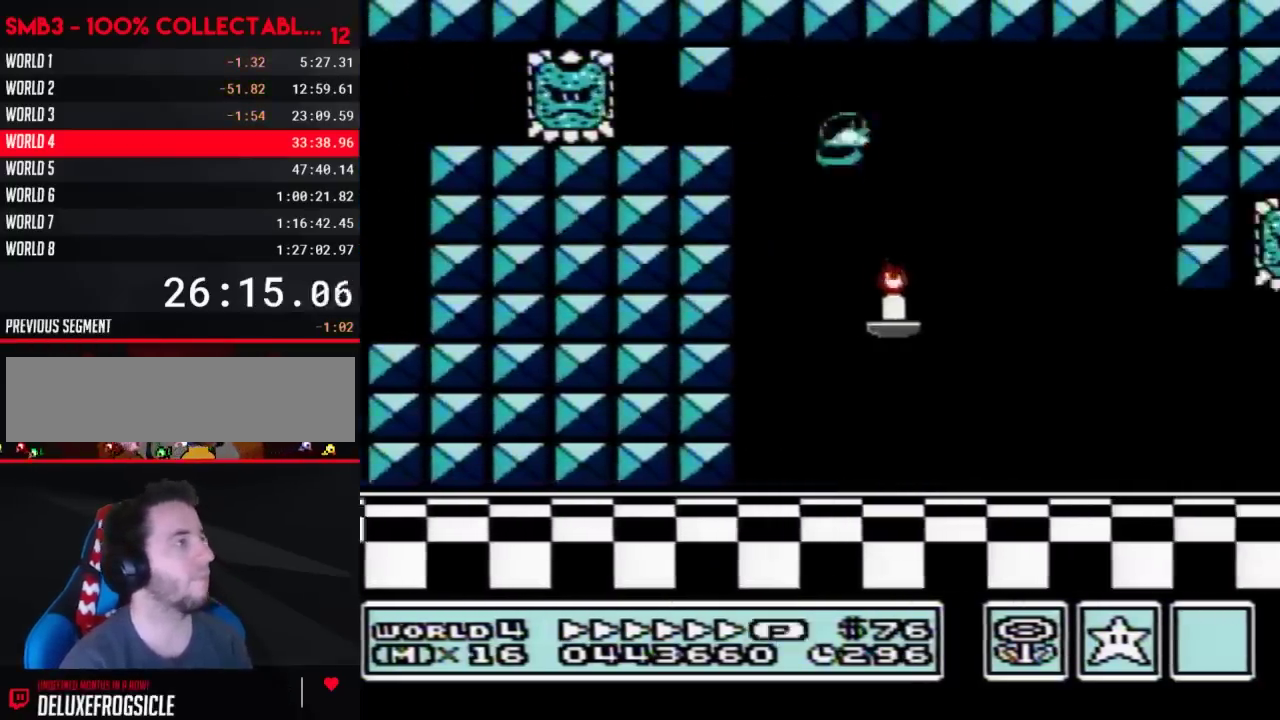
{"buttons": ["B", "DPAD_DOWN"], "events": [[500, "DPAD_DOWN", "down"], [500, "DPAD_RIGHT", "up"]]}
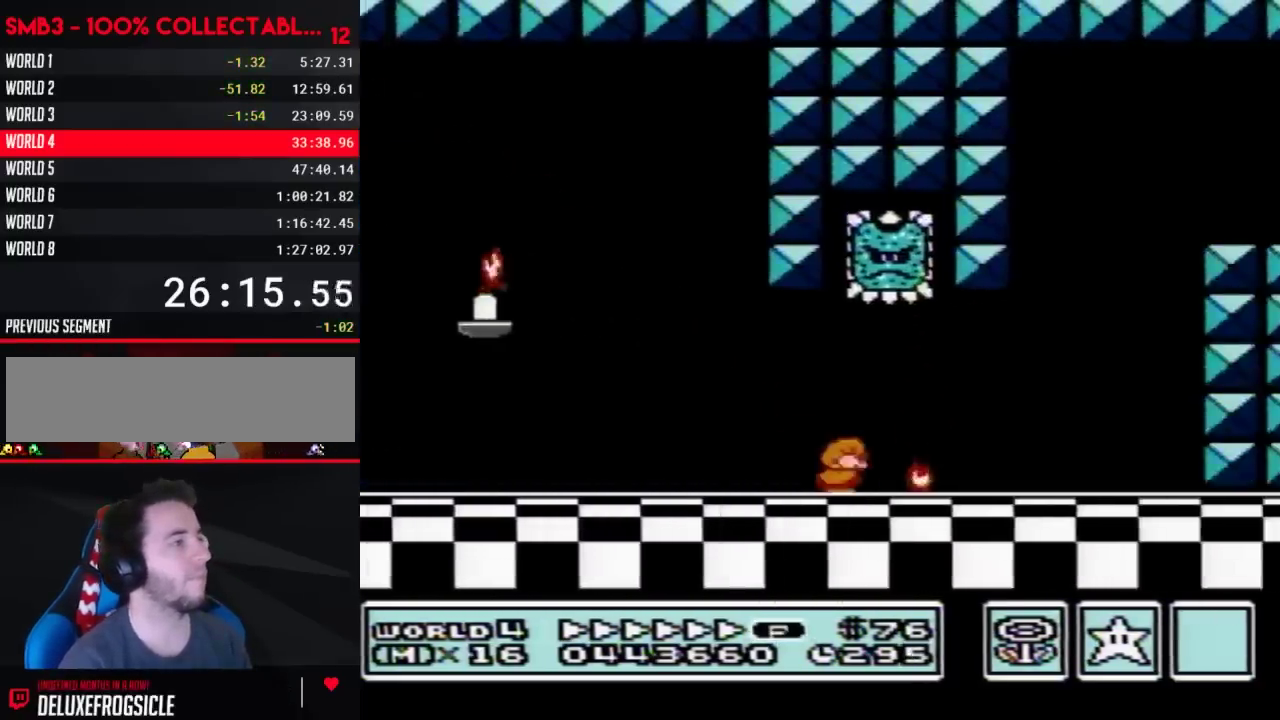
{"buttons": ["B", "DPAD_RIGHT"], "events": [[33, "A", "down"], [100, "DPAD_DOWN", "up"], [100, "DPAD_RIGHT", "down"], [450, "A", "up"]]}
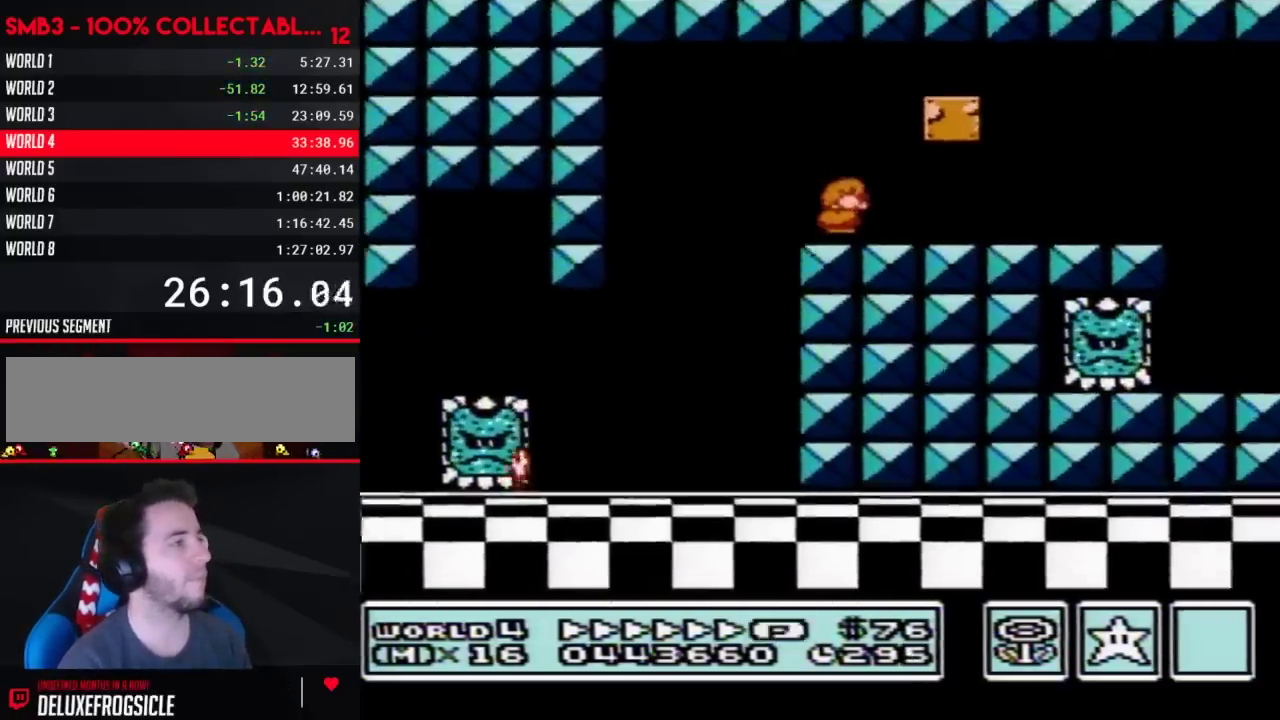
{"buttons": ["B", "DPAD_LEFT"], "events": [[417, "A", "down"], [450, "DPAD_RIGHT", "up"], [483, "A", "up"], [483, "DPAD_LEFT", "down"]]}
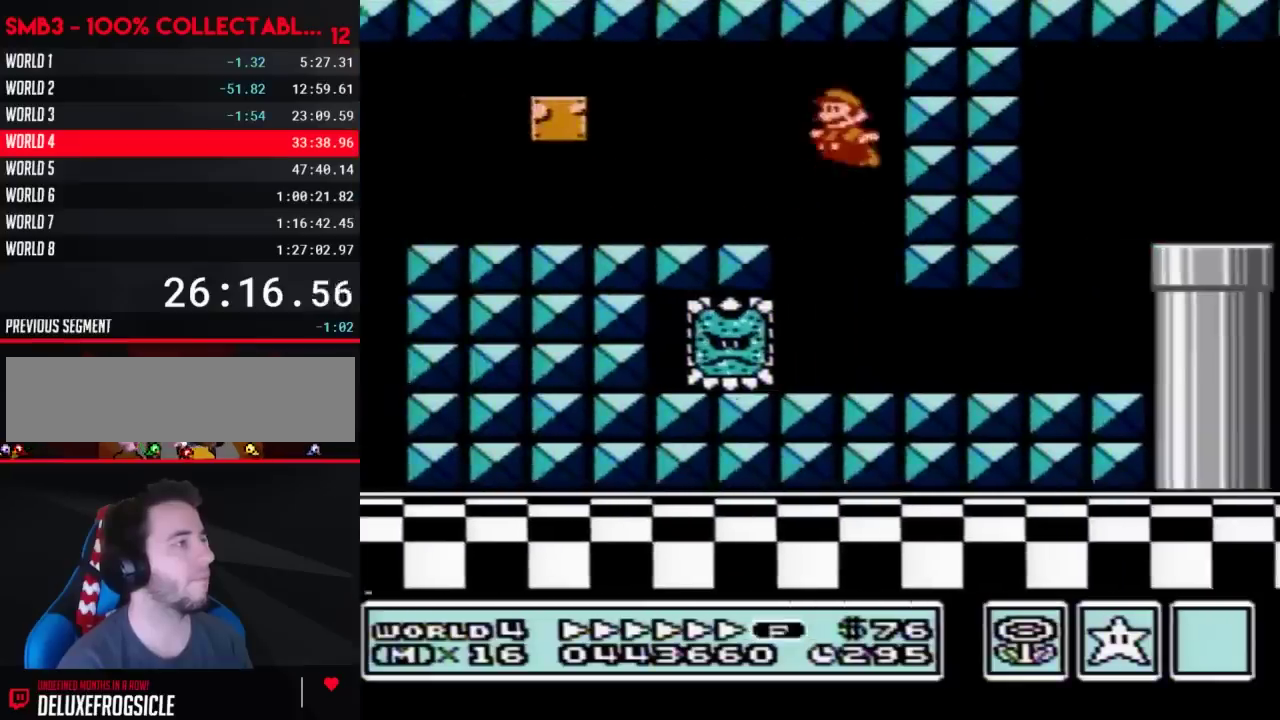
{"buttons": ["B", "DPAD_RIGHT"], "events": [[283, "DPAD_LEFT", "up"], [317, "DPAD_RIGHT", "down"]]}
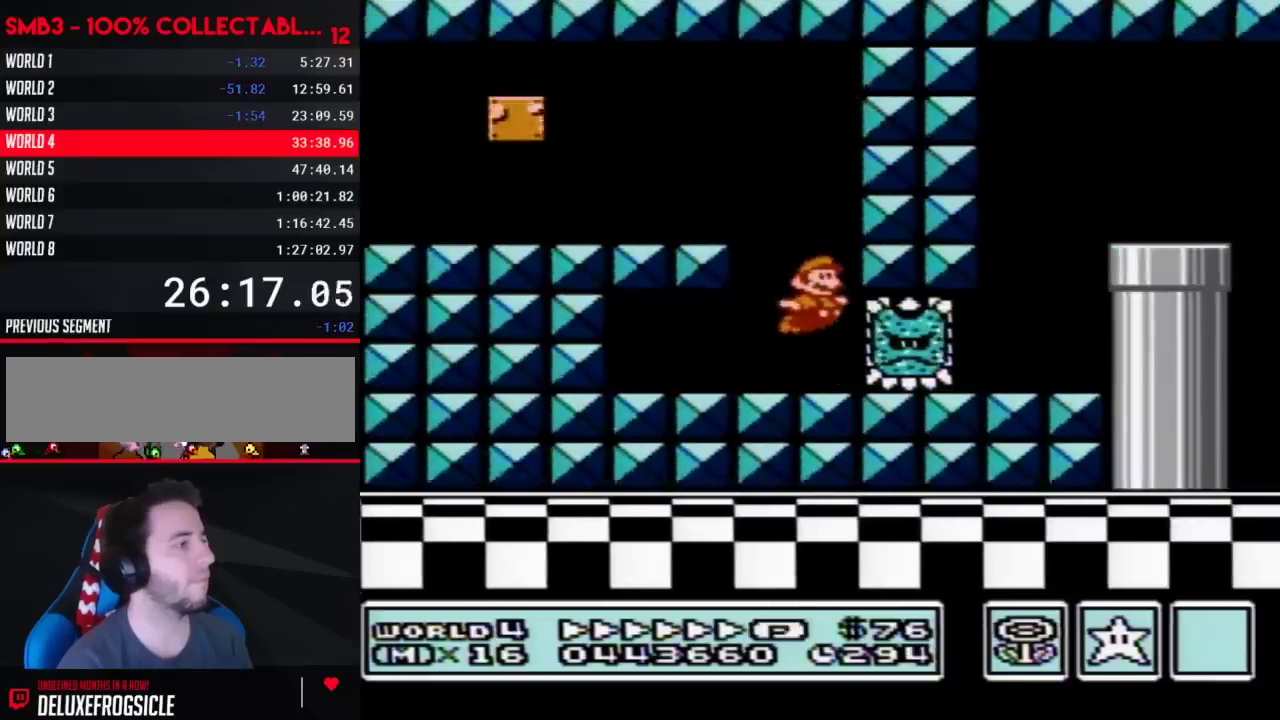
{"buttons": ["B", "DPAD_DOWN"], "events": [[283, "A", "down"], [383, "A", "up"], [417, "DPAD_DOWN", "down"], [450, "DPAD_RIGHT", "up"]]}
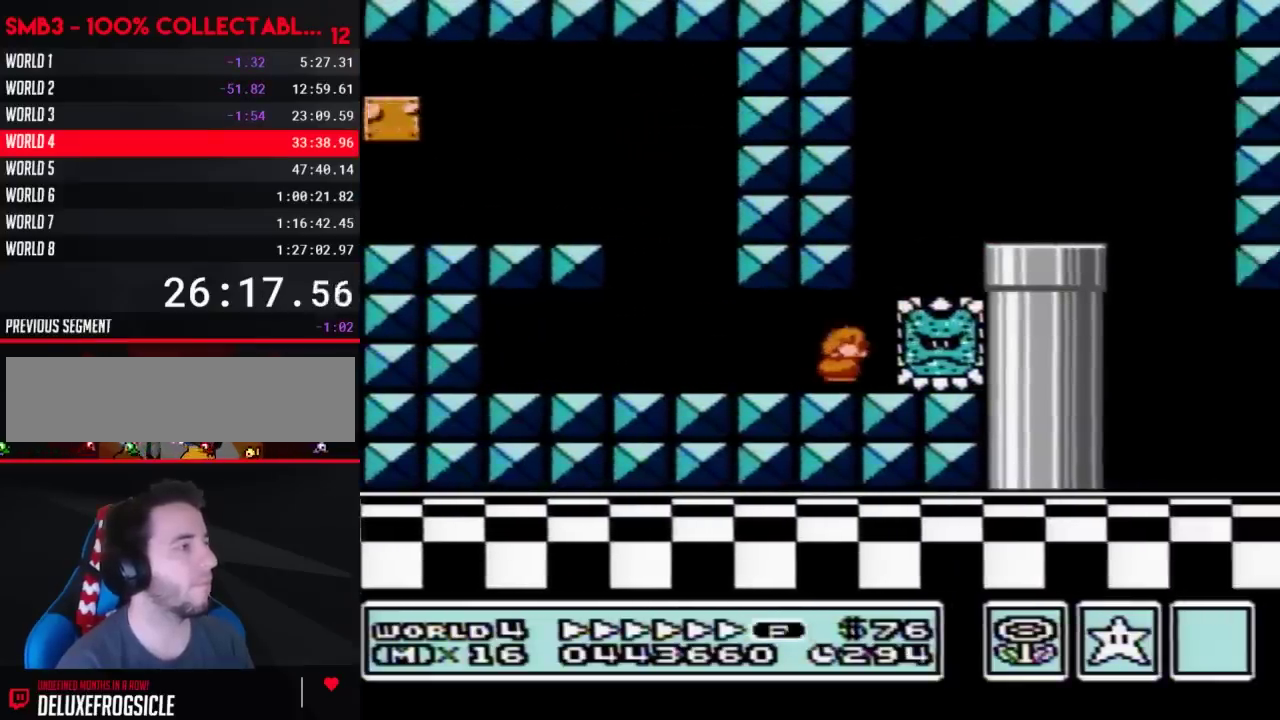
{"buttons": ["B", "DPAD_LEFT"], "events": [[17, "A", "down"], [33, "DPAD_RIGHT", "down"], [67, "DPAD_DOWN", "up"], [317, "A", "up"], [483, "DPAD_RIGHT", "up"], [500, "DPAD_LEFT", "down"]]}
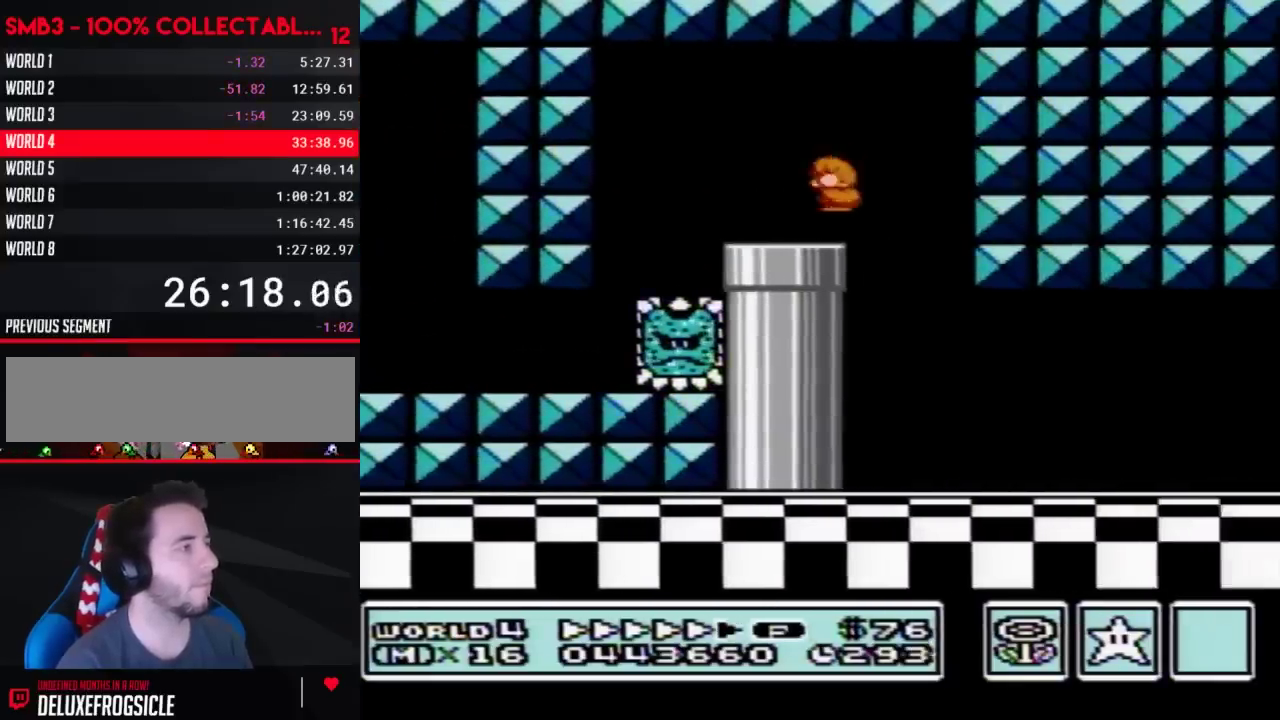
{"buttons": ["B", "DPAD_RIGHT"], "events": [[67, "DPAD_LEFT", "up"], [67, "DPAD_RIGHT", "down"]]}
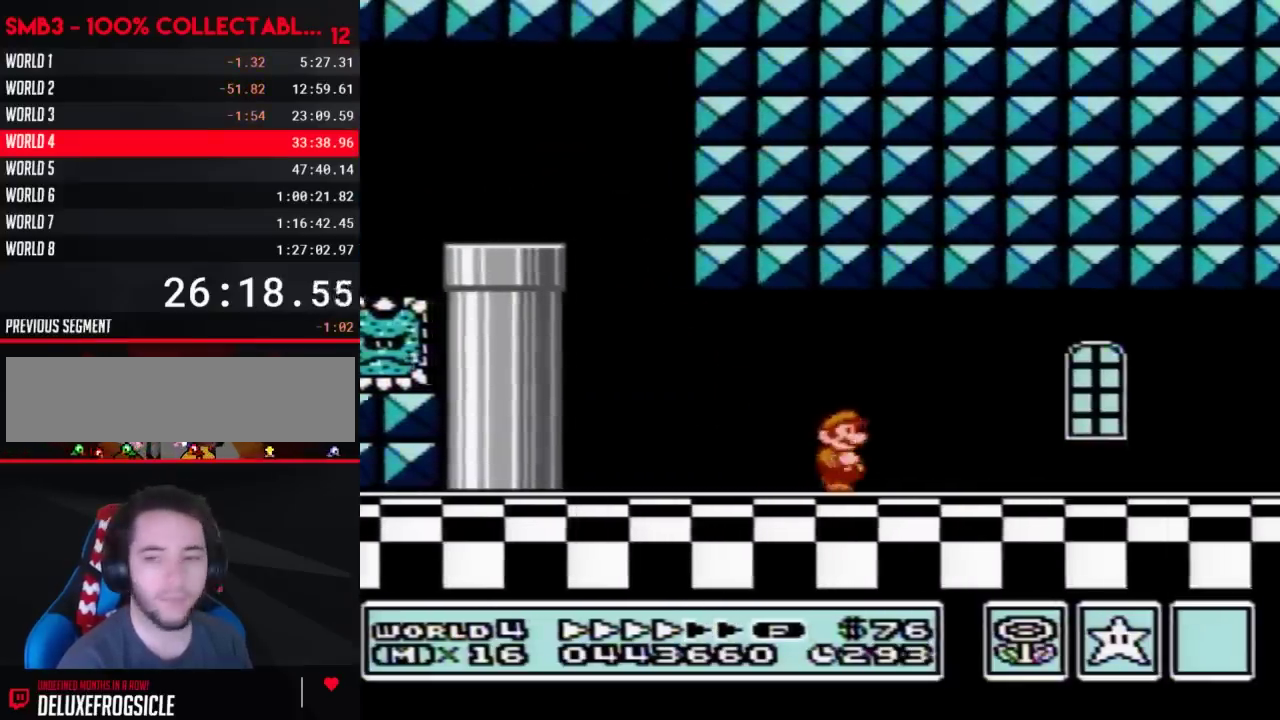
{"buttons": ["B", "DPAD_RIGHT"], "events": []}
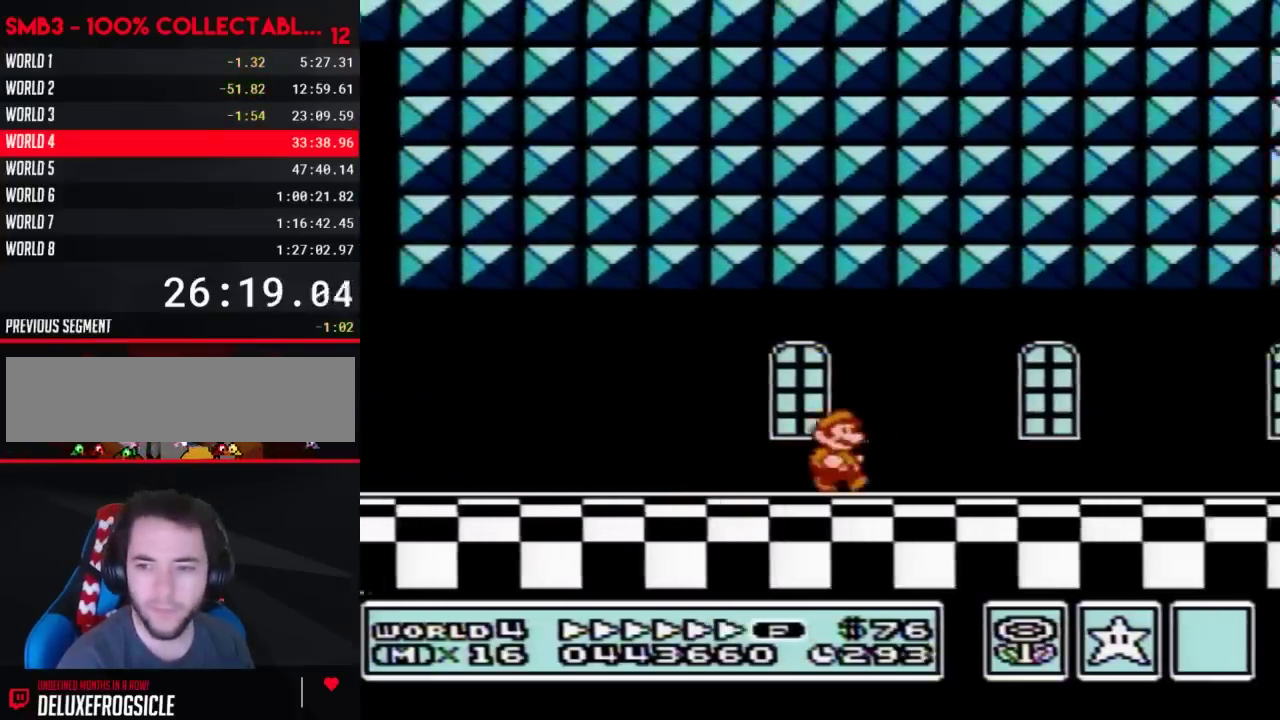
{"buttons": ["B", "DPAD_RIGHT"], "events": []}
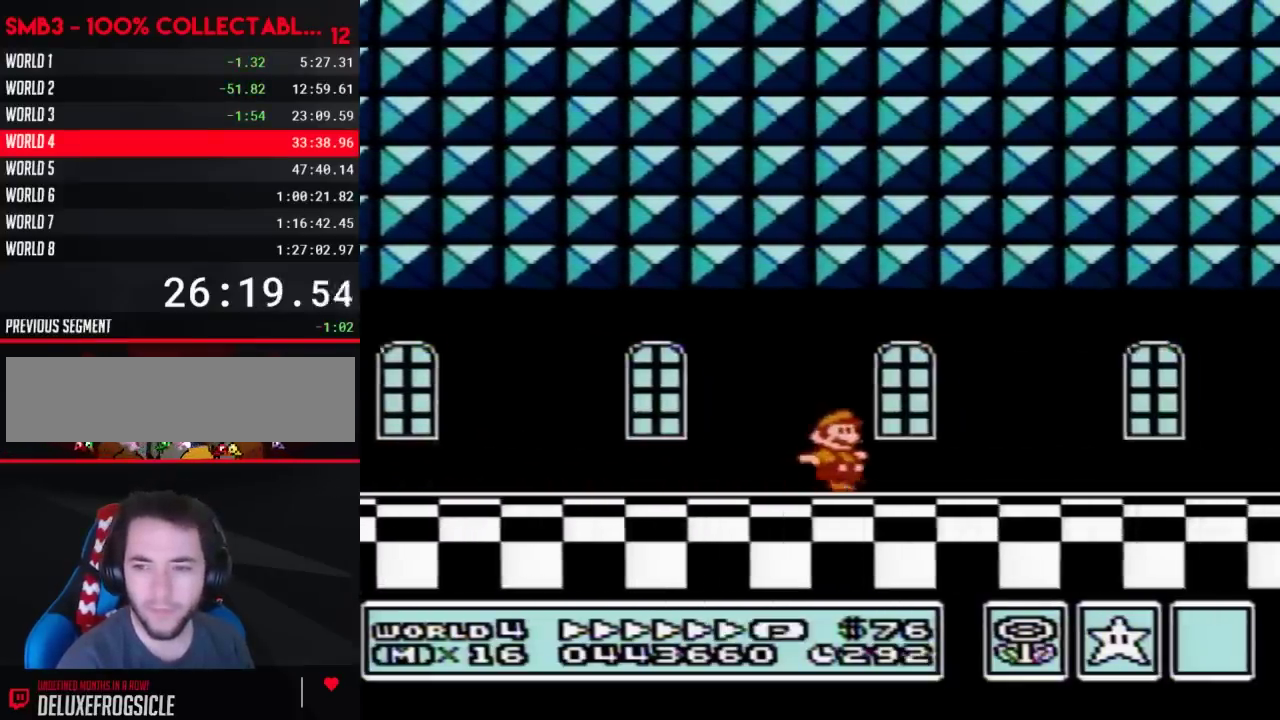
{"buttons": ["B", "DPAD_RIGHT"], "events": []}
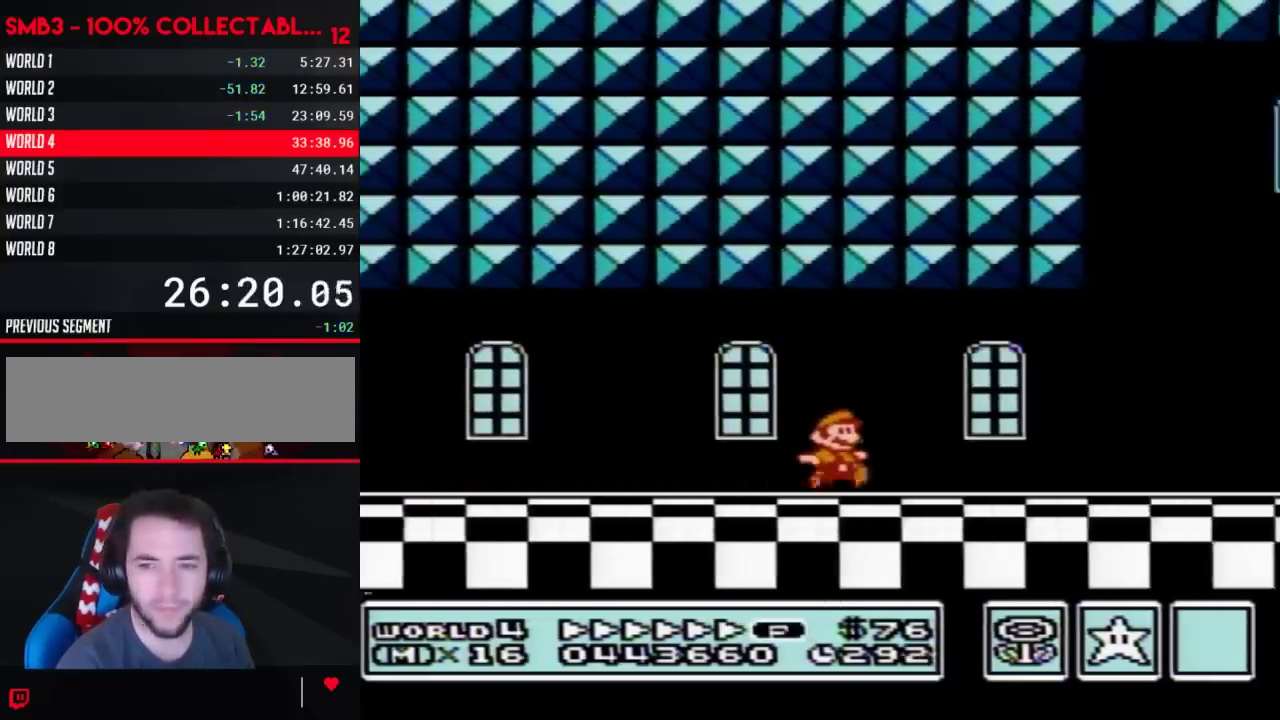
{"buttons": ["B", "DPAD_RIGHT"], "events": []}
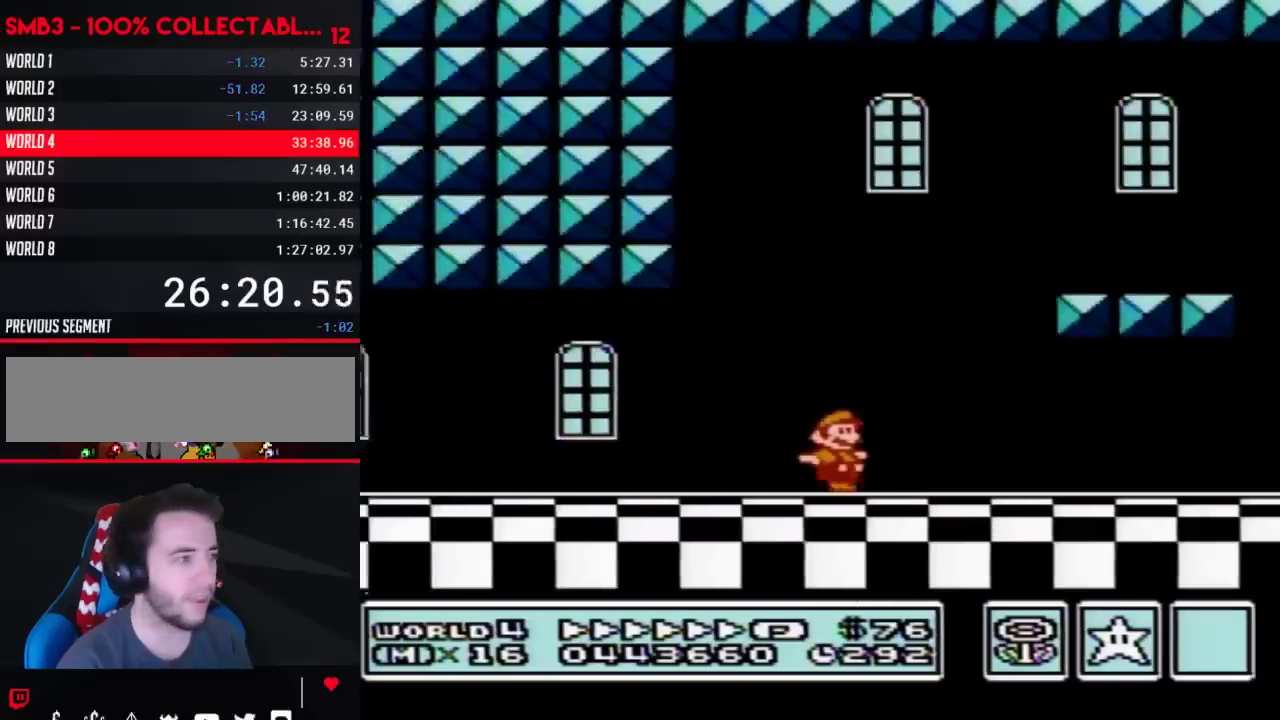
{"buttons": ["B", "DPAD_RIGHT"], "events": [[317, "B", "up"], [483, "B", "down"]]}
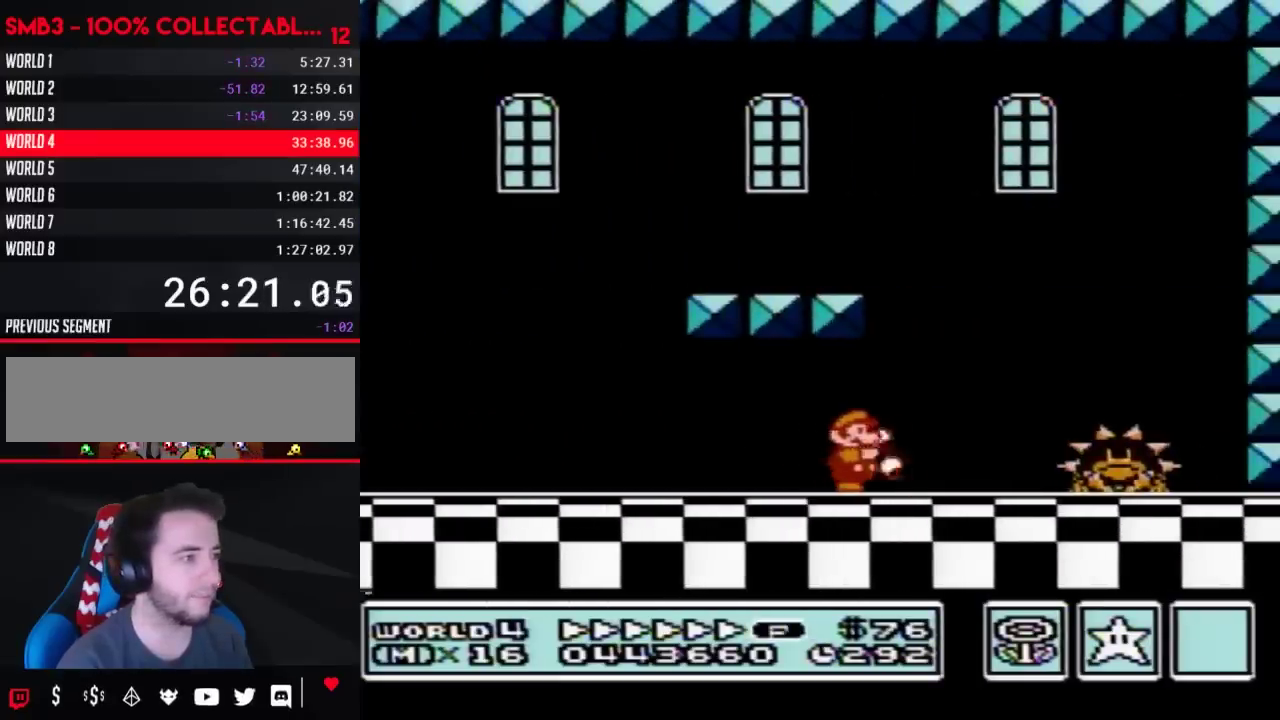
{"buttons": ["DPAD_RIGHT"], "events": [[317, "A", "down"], [483, "A", "up"], [500, "B", "up"]]}
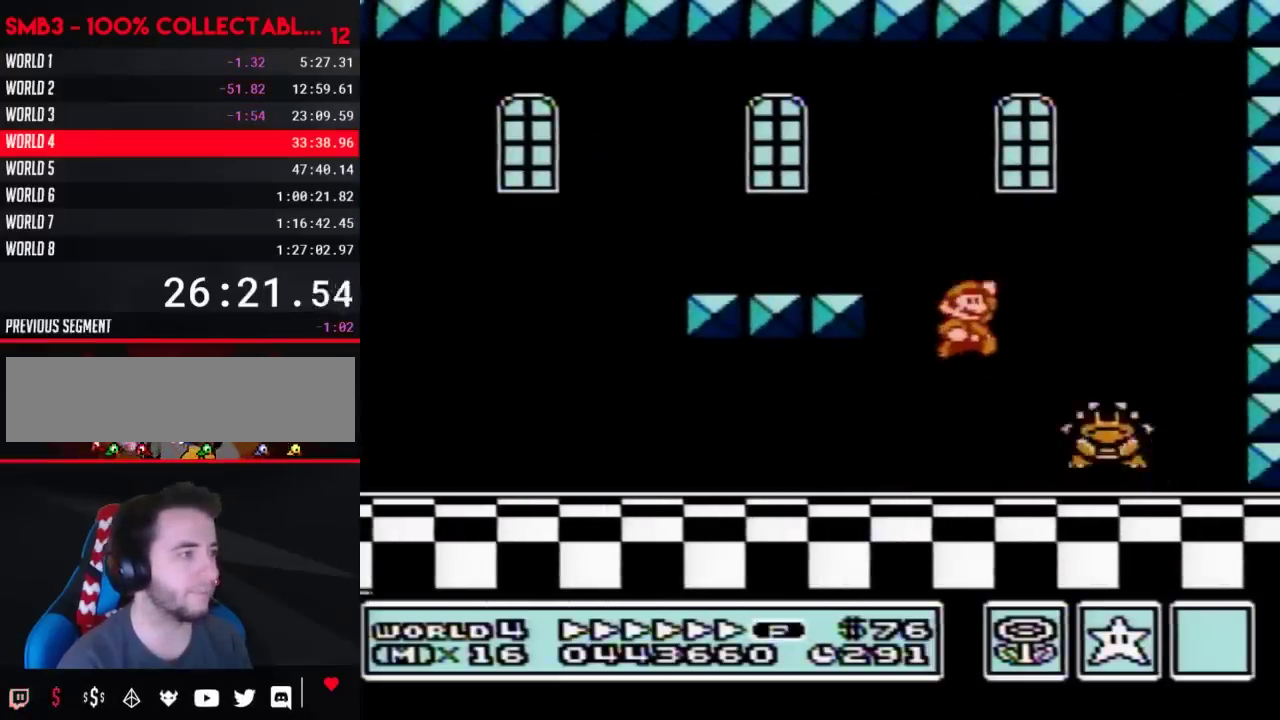
{"buttons": ["B", "DPAD_LEFT"], "events": [[200, "B", "down"], [233, "DPAD_RIGHT", "up"], [250, "B", "up"], [317, "B", "down"], [350, "DPAD_LEFT", "down"], [383, "B", "up"], [450, "B", "down"]]}
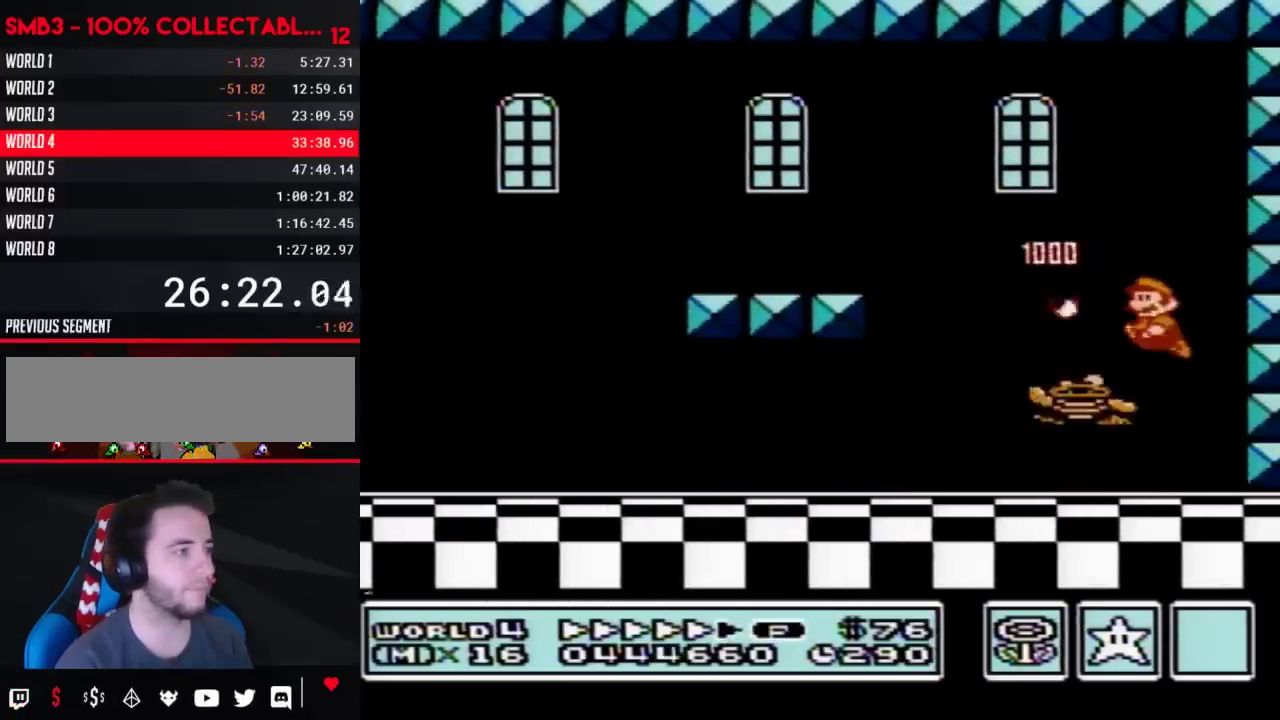
{"buttons": [], "events": [[483, "DPAD_LEFT", "up"], [500, "B", "up"]]}
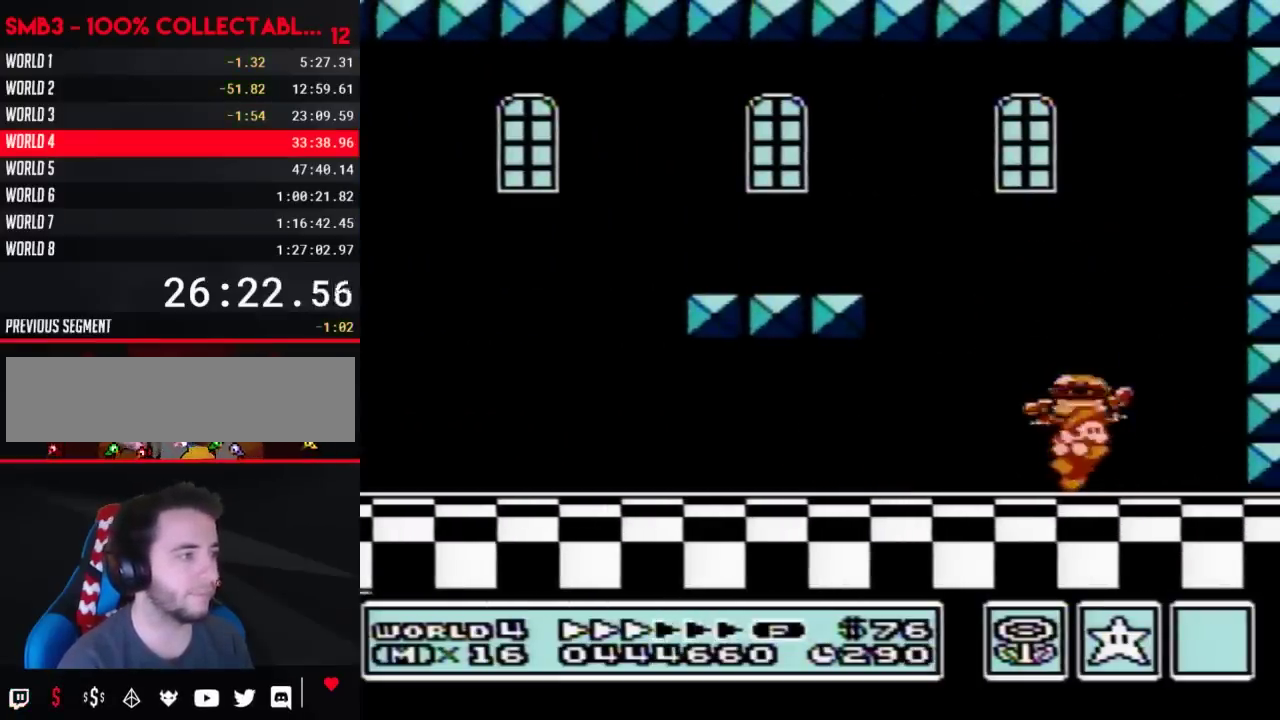
{"buttons": [], "events": [[50, "DPAD_RIGHT", "down"], [200, "DPAD_RIGHT", "up"], [317, "DPAD_RIGHT", "down"], [417, "DPAD_RIGHT", "up"]]}
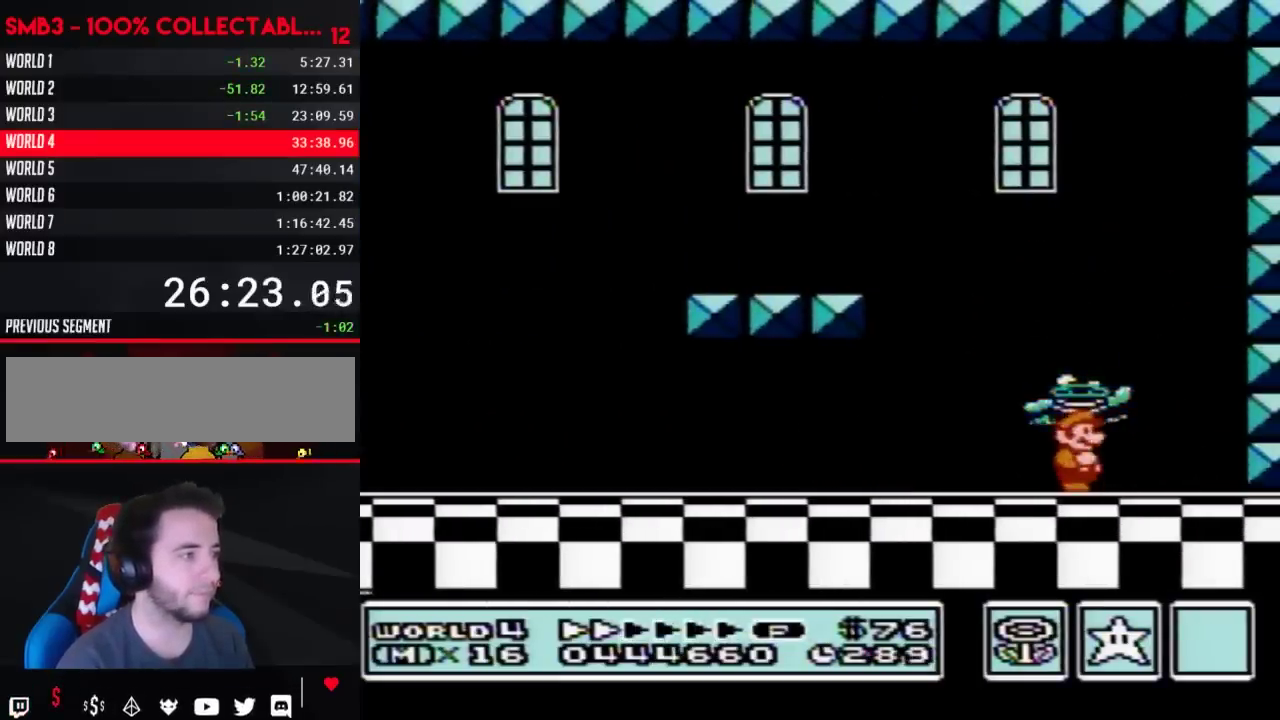
{"buttons": ["A"], "events": [[167, "A", "down"]]}
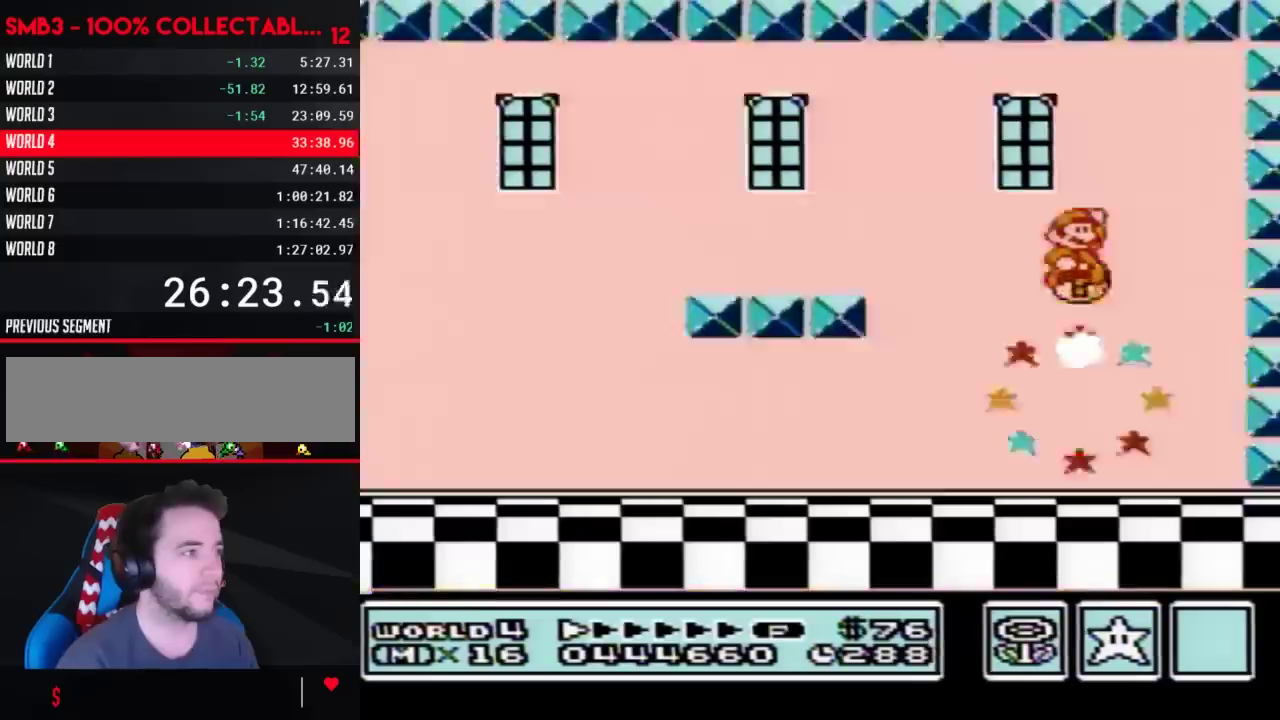
{"buttons": [], "events": [[233, "A", "up"]]}